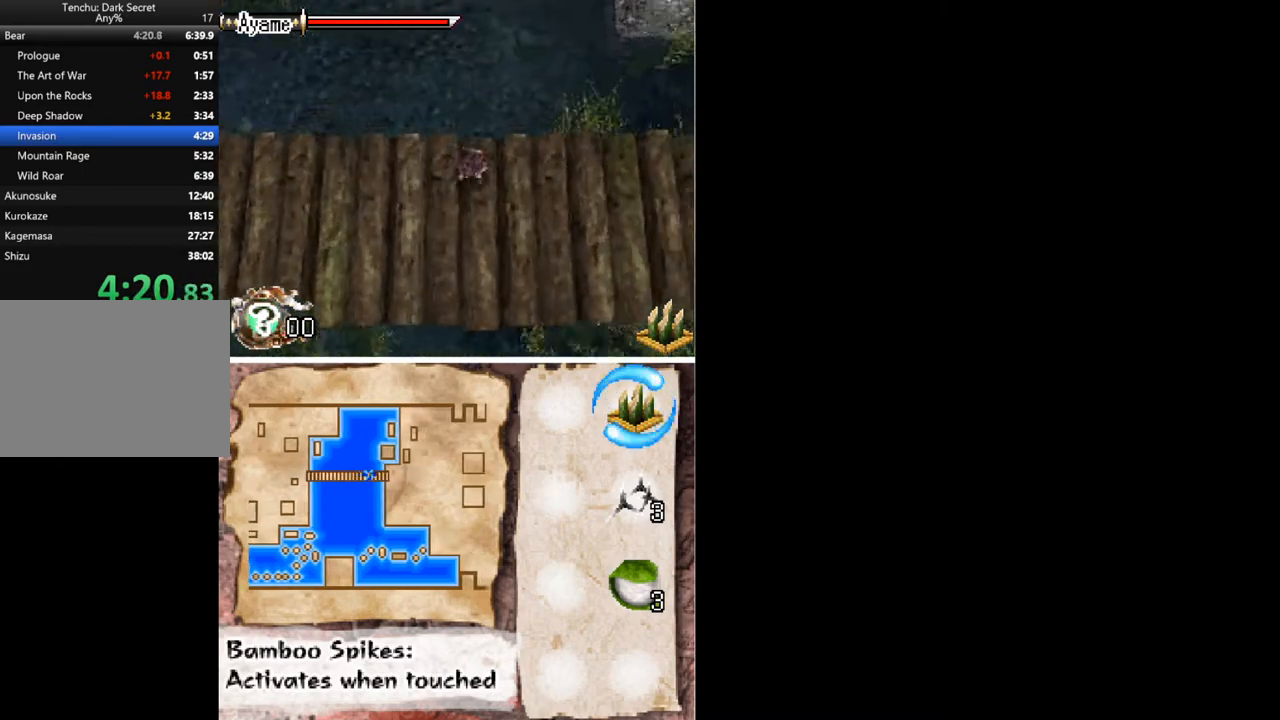
Gameplay with a controller (Xbox layout); each line is a JSON object with the inputs held at the frame after it. "button_events" lists button changes between this image and that frame as [ms after this image, input, new state], when the widget could be followed in between (sticks are given only as held states). Not read: L1 L3 R1 R3 left_stick right_stick.
{"buttons": ["DPAD_RIGHT"], "button_events": []}
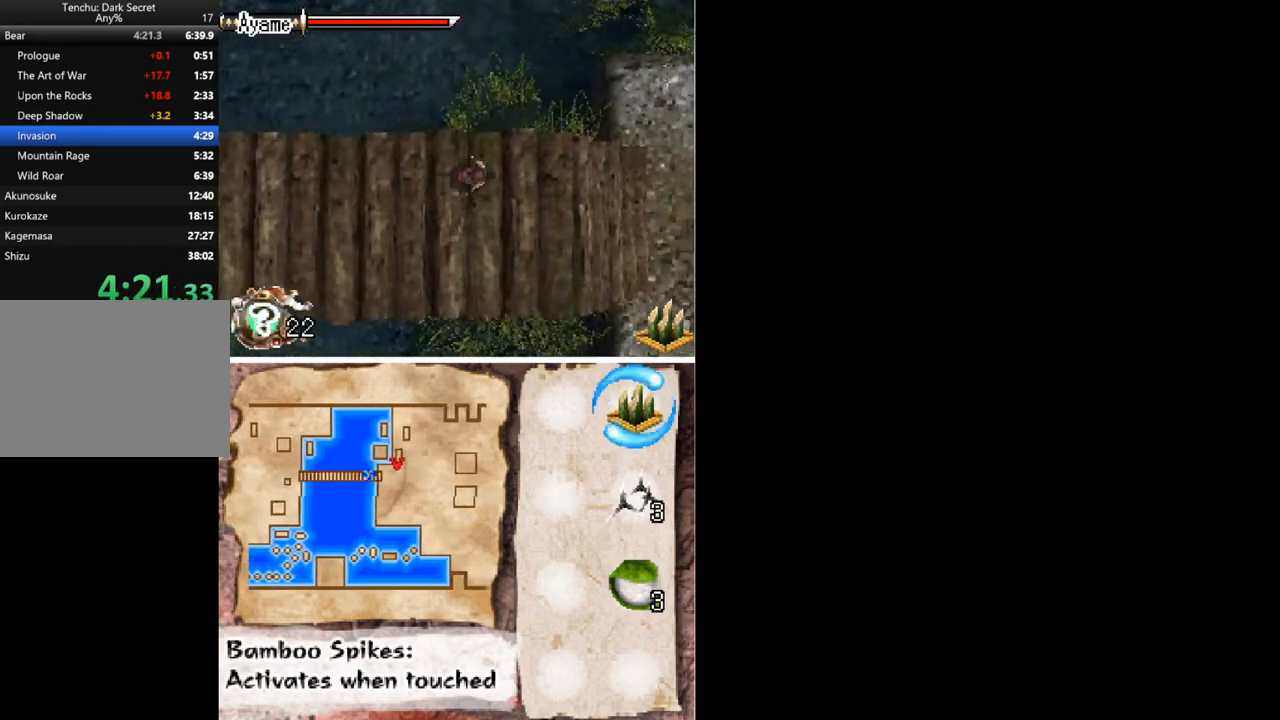
{"buttons": ["DPAD_RIGHT"], "button_events": []}
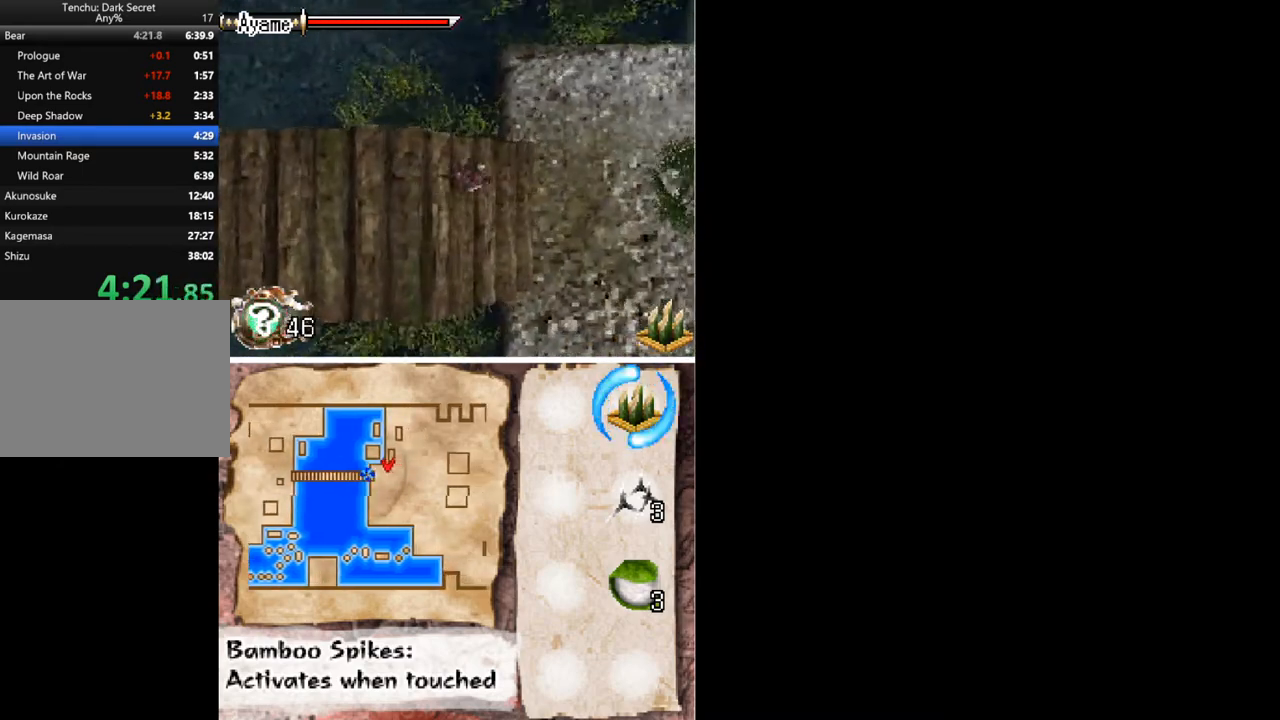
{"buttons": ["DPAD_UP", "DPAD_RIGHT"], "button_events": [[100, "DPAD_UP", "down"], [133, "A", "down"], [300, "A", "up"]]}
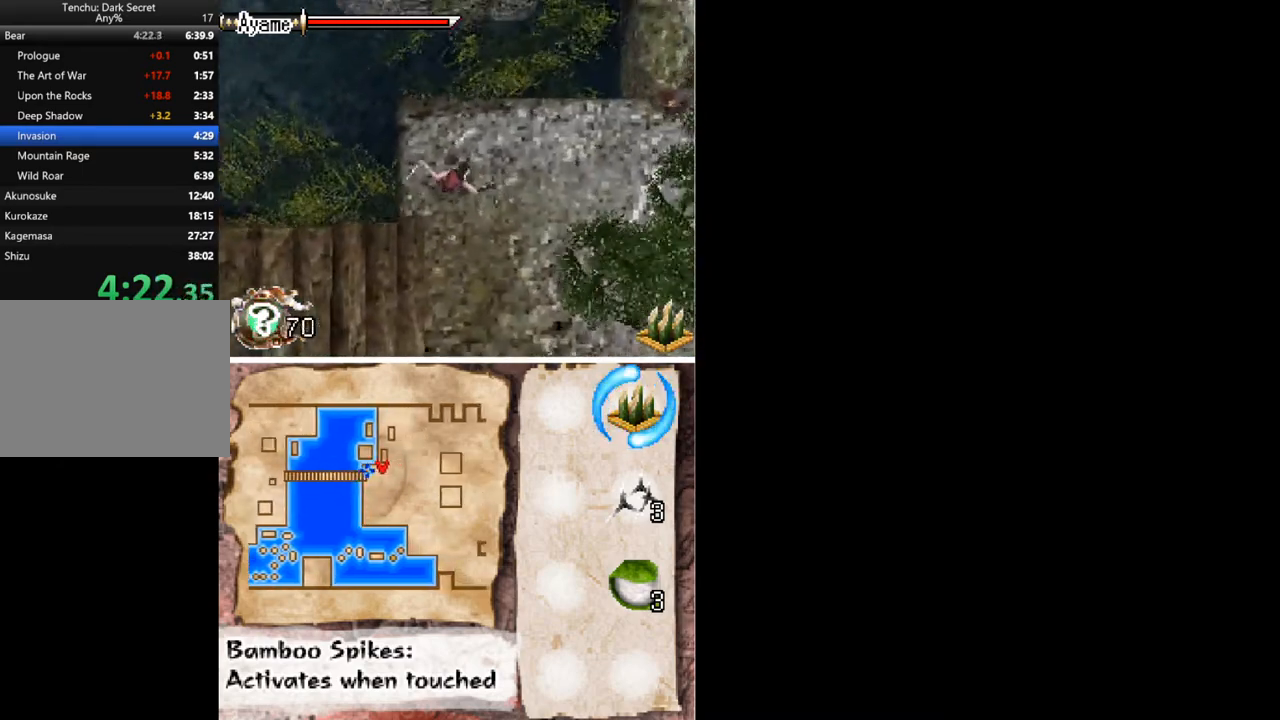
{"buttons": ["DPAD_UP", "DPAD_RIGHT"], "button_events": [[33, "DPAD_UP", "up"], [267, "DPAD_UP", "down"]]}
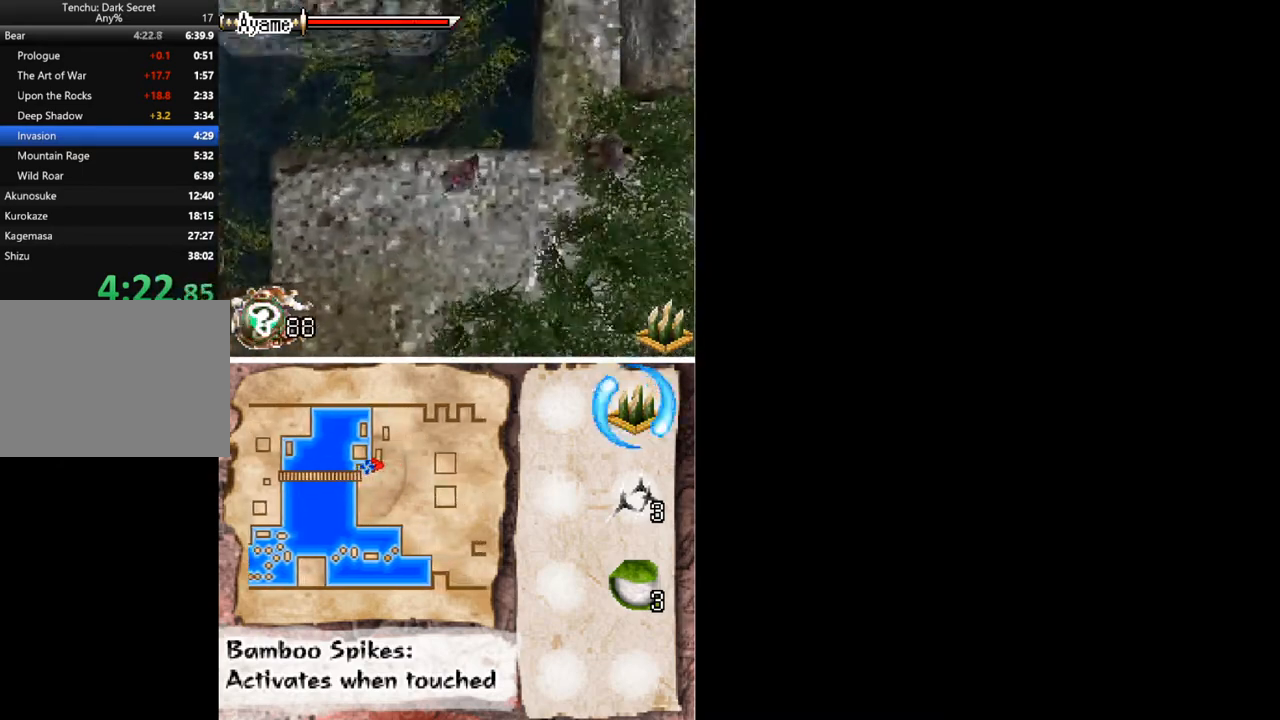
{"buttons": ["DPAD_RIGHT"], "button_events": [[33, "A", "down"], [100, "DPAD_UP", "up"], [233, "A", "up"], [433, "X", "down"], [500, "X", "up"]]}
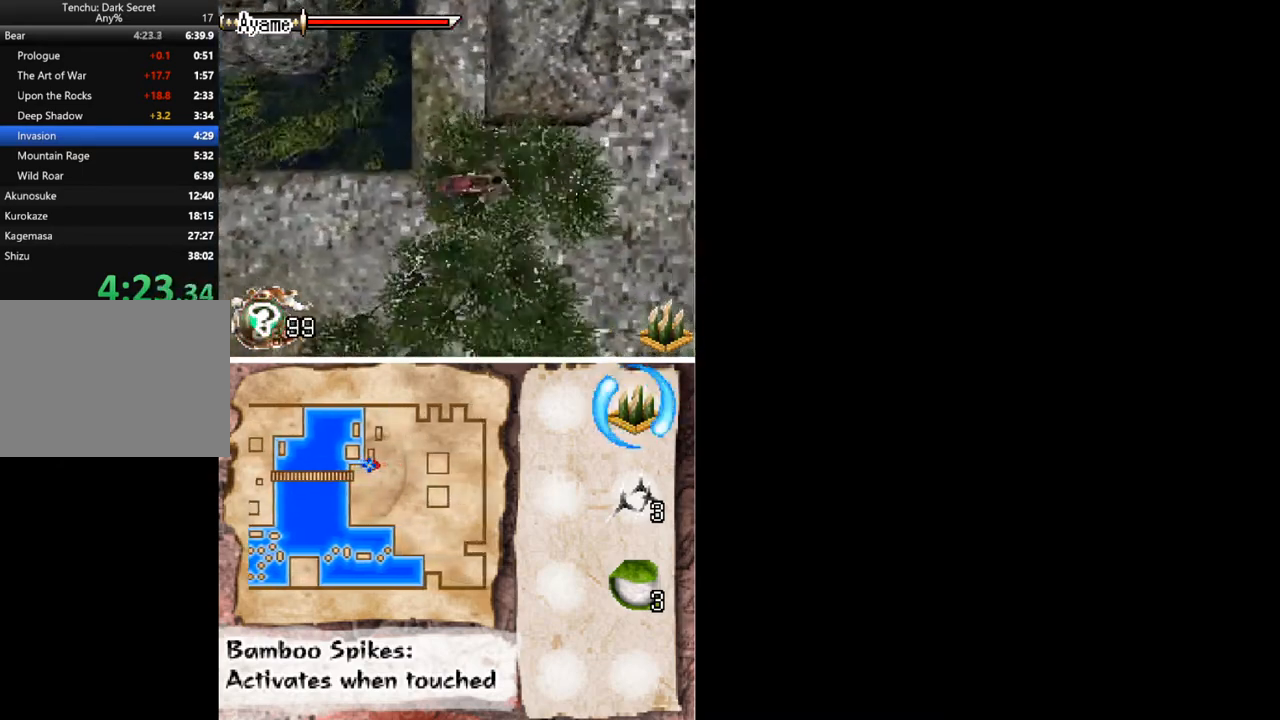
{"buttons": []}
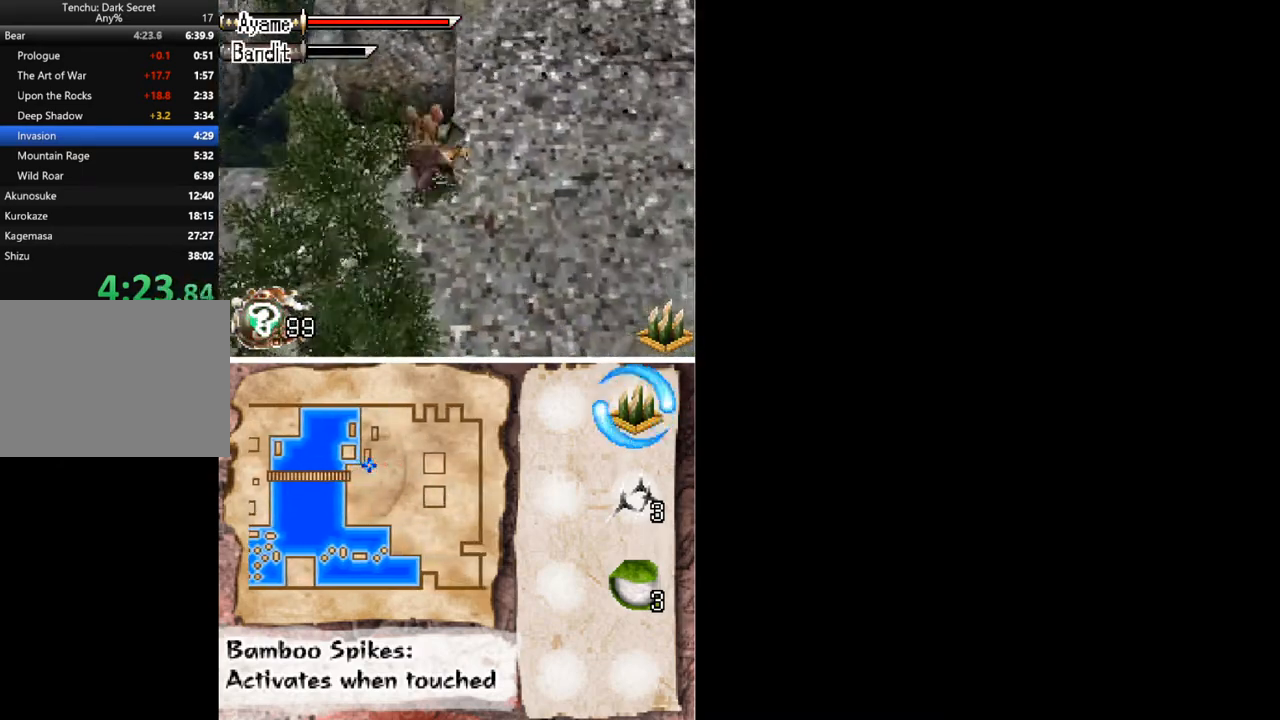
{"buttons": ["DPAD_UP"]}
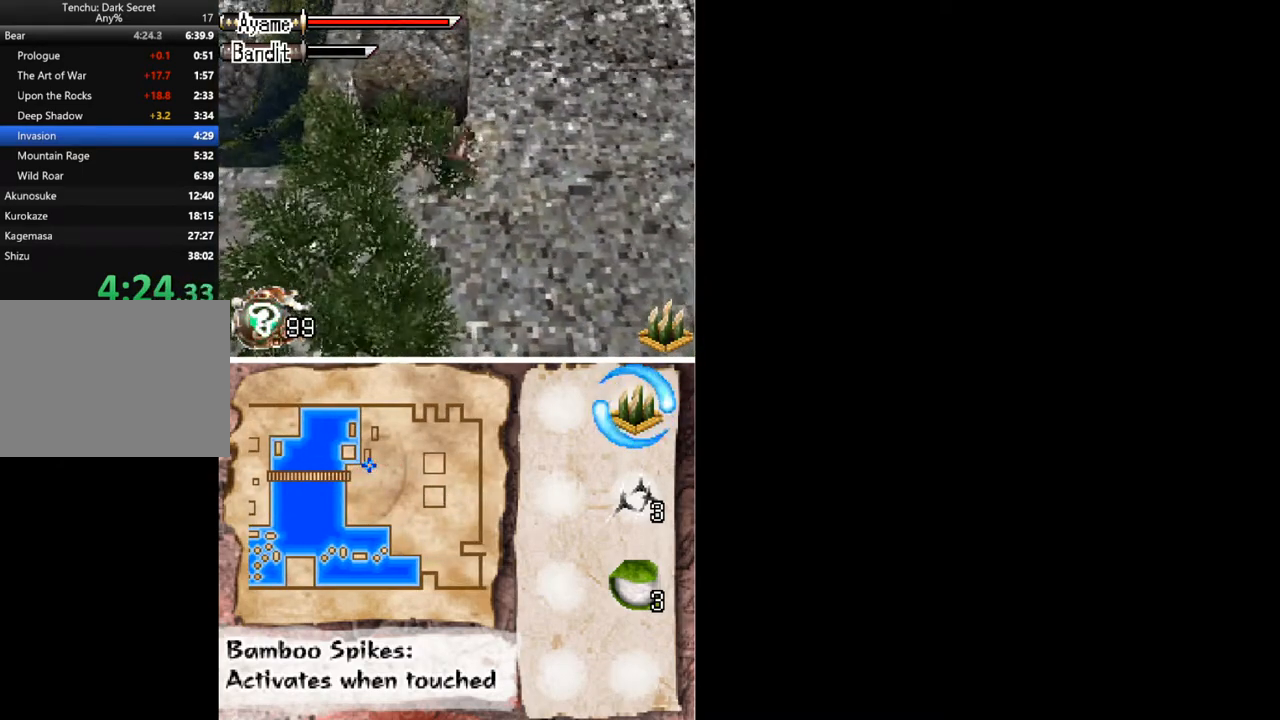
{"buttons": ["DPAD_UP", "DPAD_LEFT"], "button_events": [[100, "A", "down"], [200, "A", "up"], [200, "DPAD_LEFT", "down"], [200, "DPAD_UP", "up"], [267, "DPAD_UP", "down"], [367, "DPAD_LEFT", "up"], [500, "DPAD_LEFT", "down"]]}
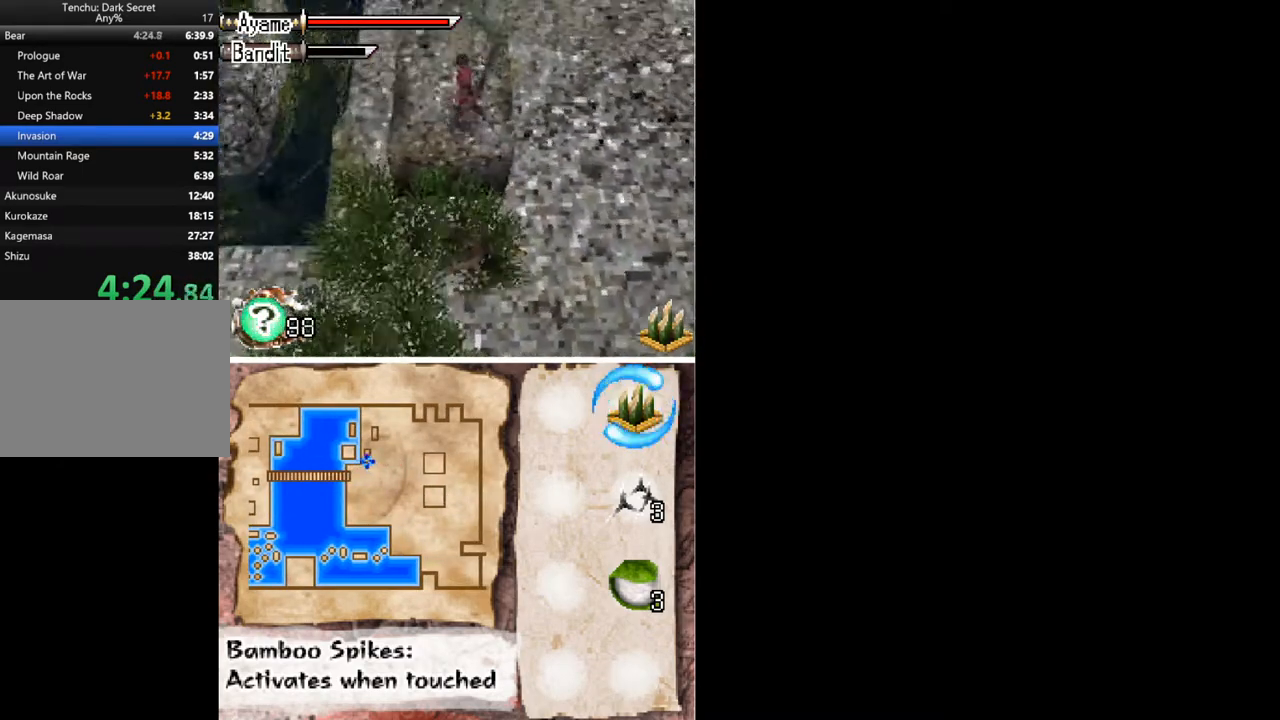
{"buttons": ["DPAD_UP", "DPAD_LEFT"], "button_events": [[367, "DPAD_LEFT", "up"], [433, "DPAD_LEFT", "down"]]}
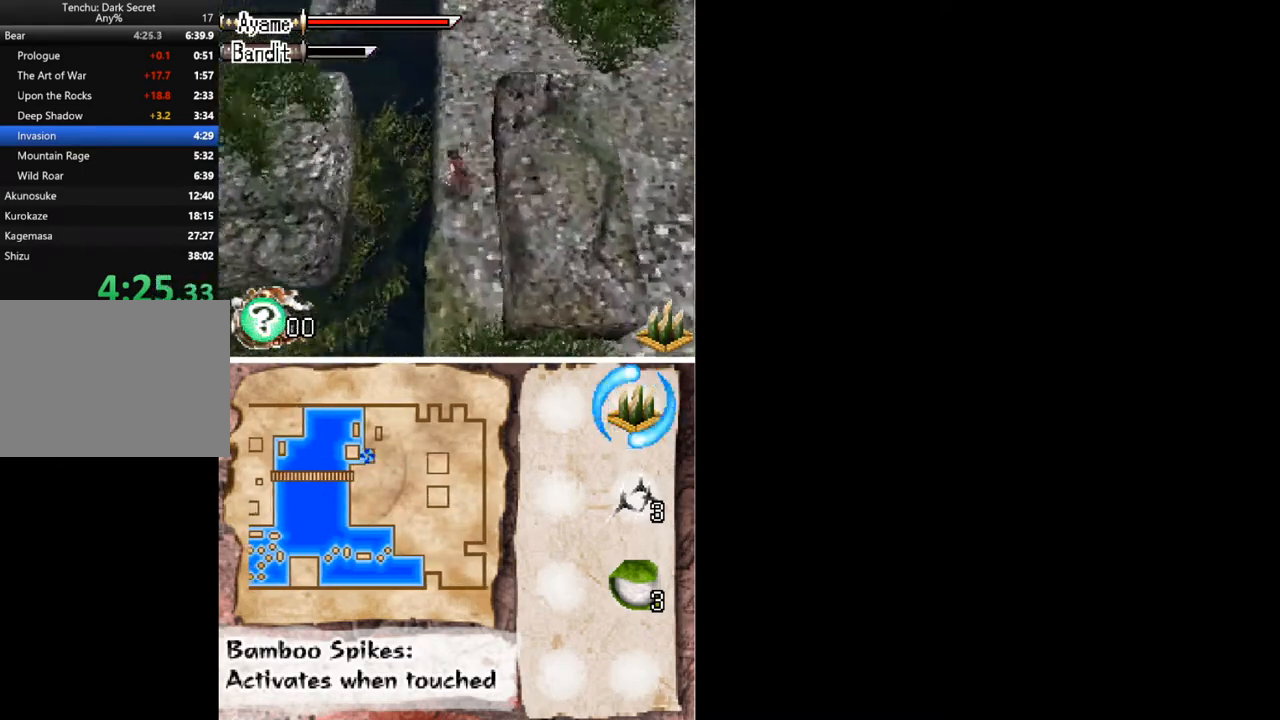
{"buttons": ["A", "DPAD_LEFT"], "button_events": [[100, "A", "down"], [200, "DPAD_UP", "up"]]}
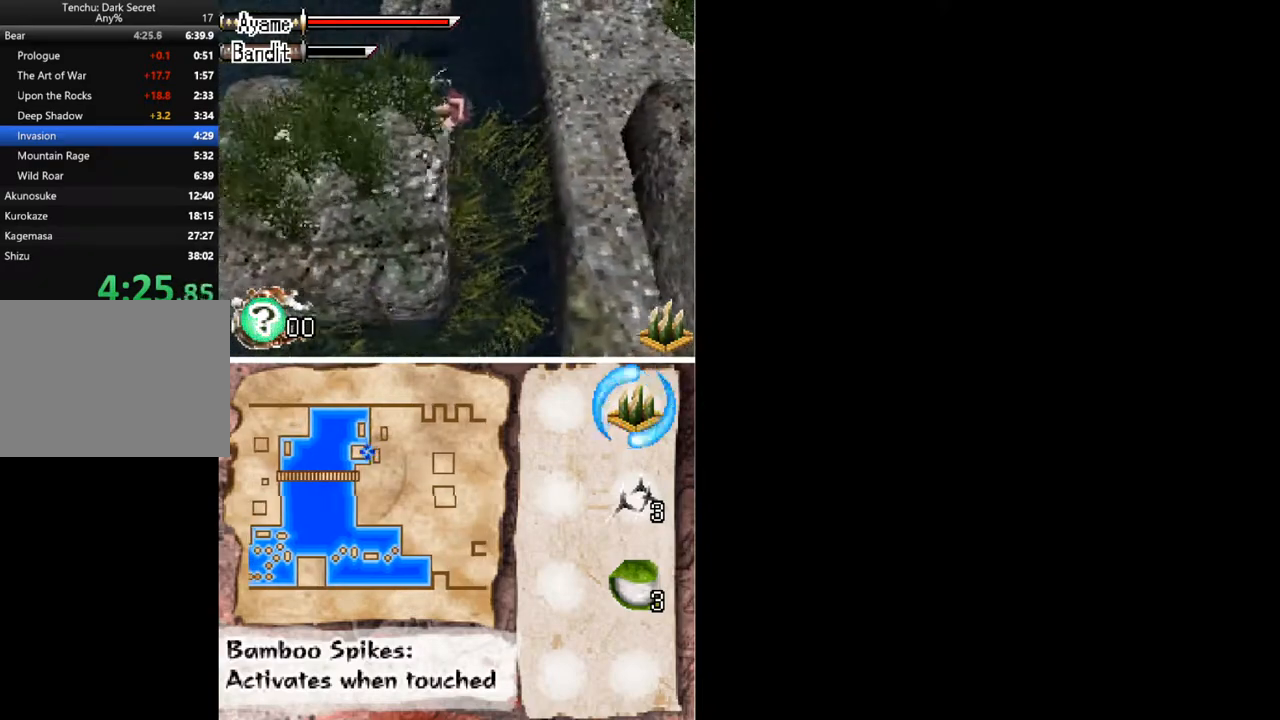
{"buttons": ["DPAD_LEFT"], "button_events": [[33, "A", "up"]]}
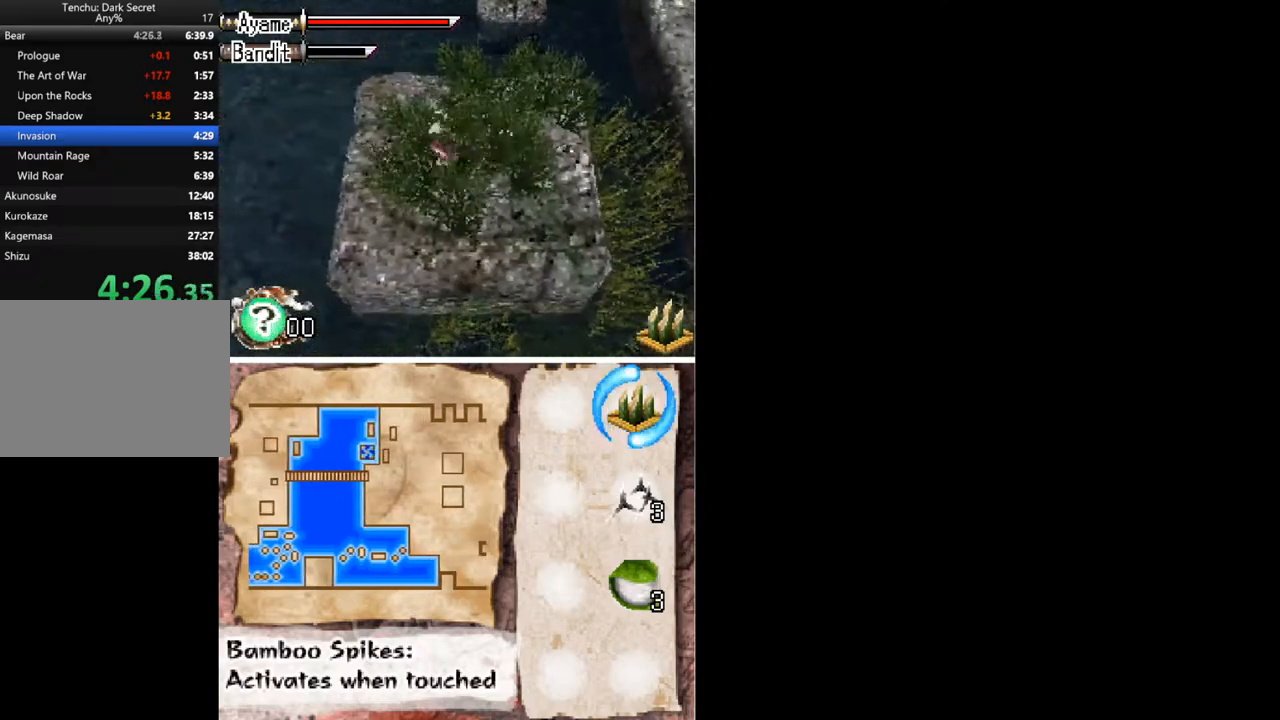
{"buttons": ["DPAD_RIGHT"], "button_events": [[33, "DPAD_UP", "down"], [167, "DPAD_LEFT", "up"], [300, "DPAD_RIGHT", "down"], [433, "DPAD_UP", "up"]]}
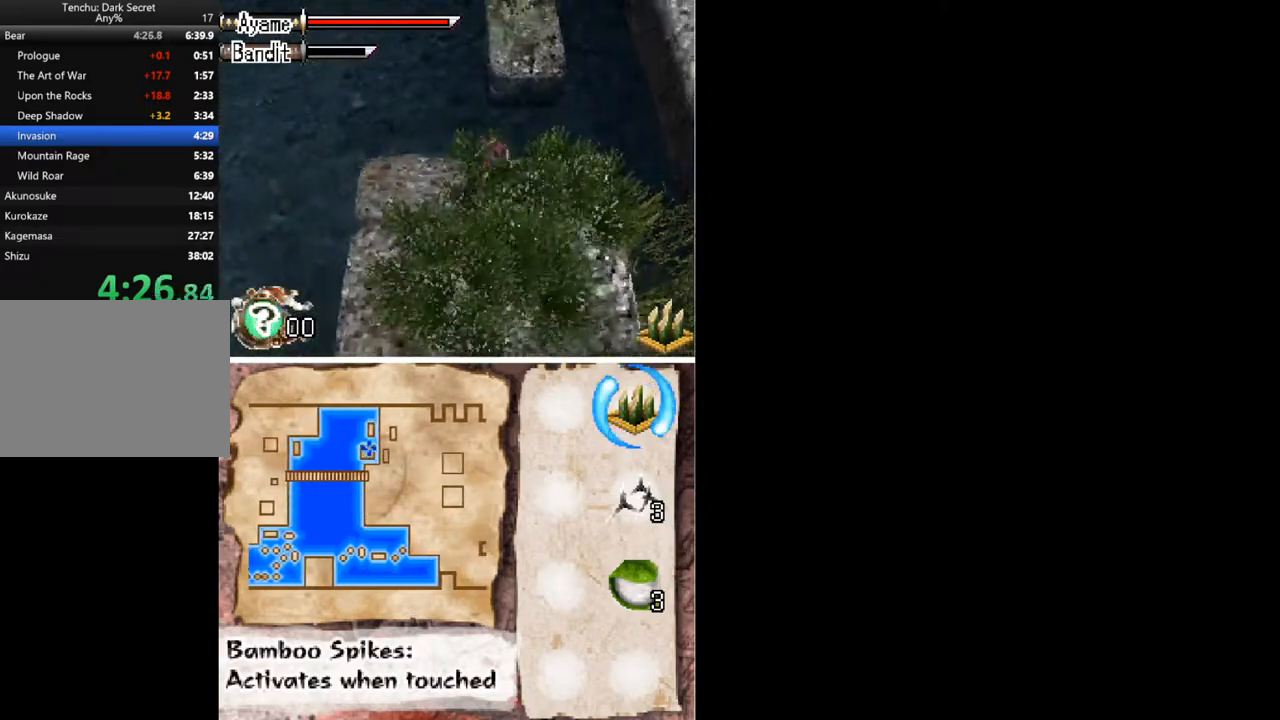
{"buttons": ["A", "DPAD_RIGHT"], "button_events": [[233, "DPAD_DOWN", "down"], [300, "A", "down"], [467, "DPAD_DOWN", "up"]]}
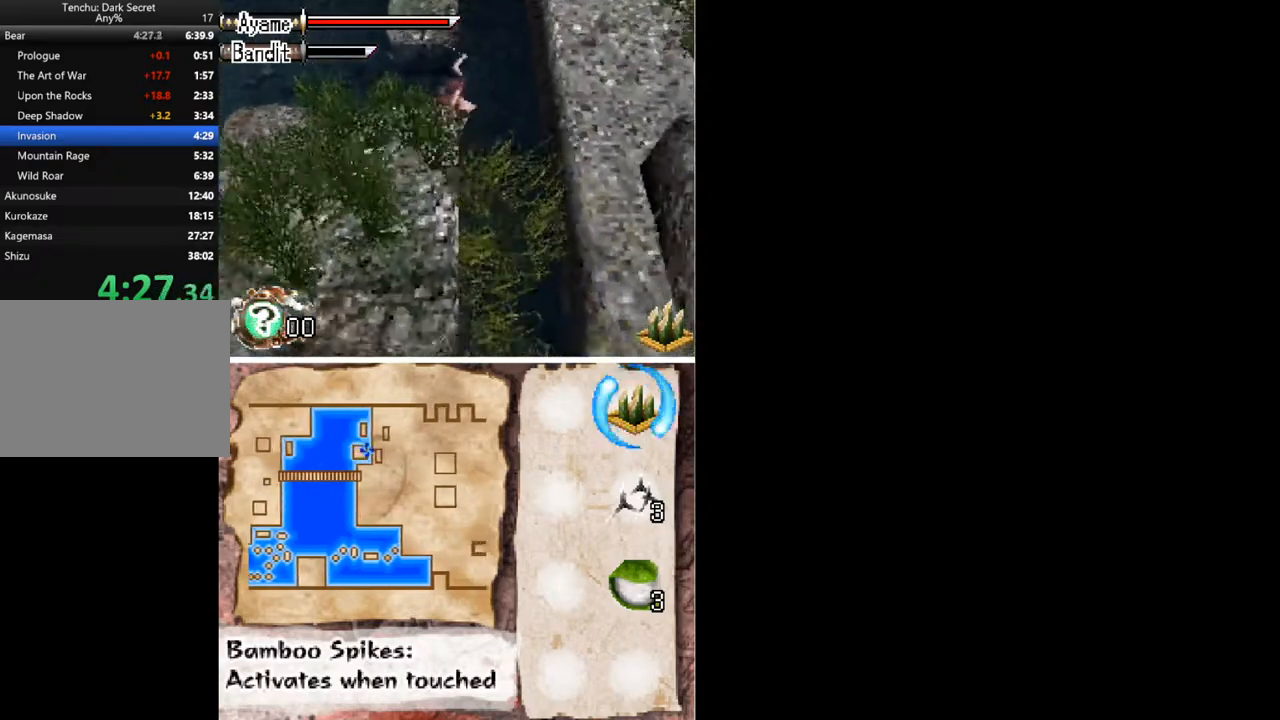
{"buttons": ["DPAD_RIGHT"], "button_events": [[100, "A", "up"]]}
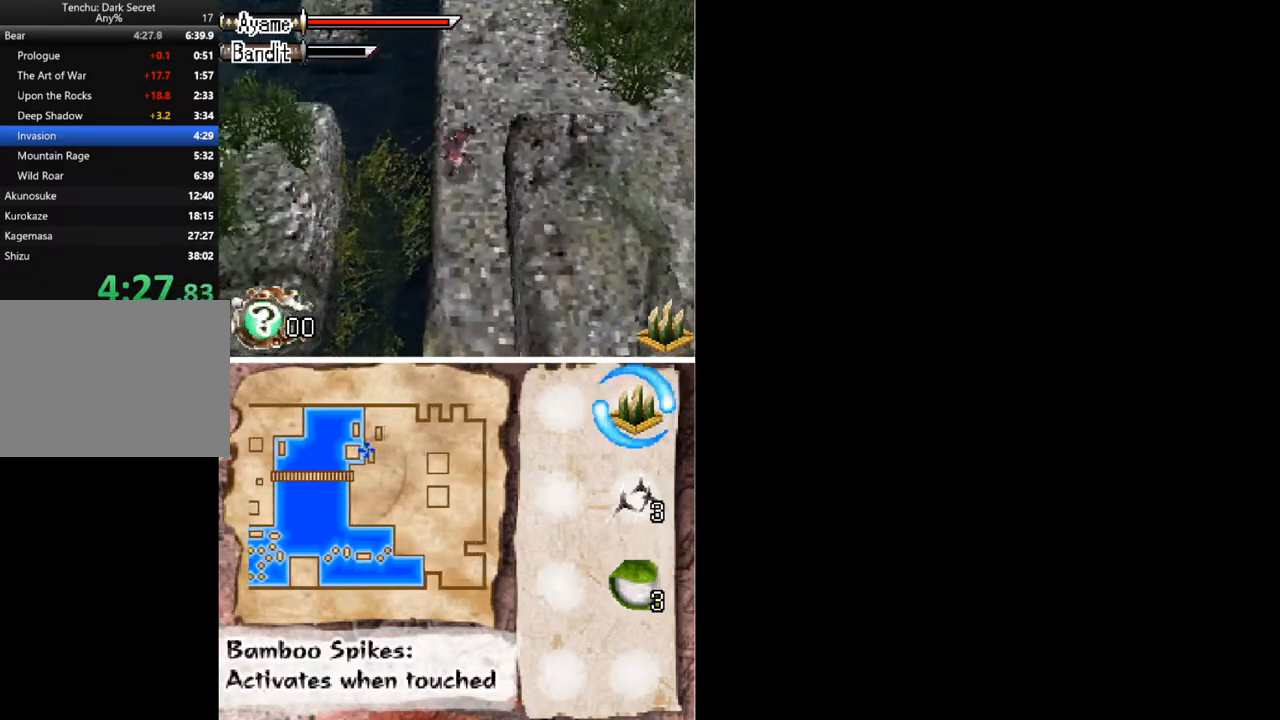
{"buttons": [], "button_events": [[67, "DPAD_RIGHT", "up"]]}
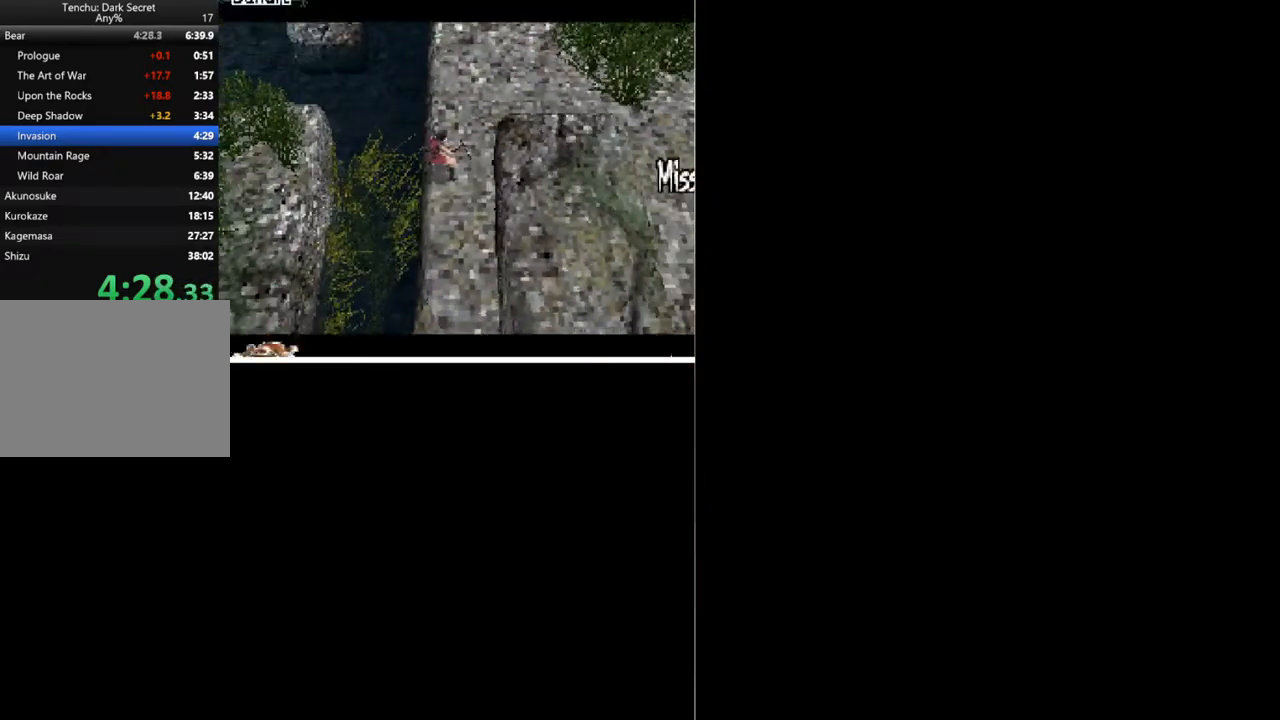
{"buttons": [], "button_events": []}
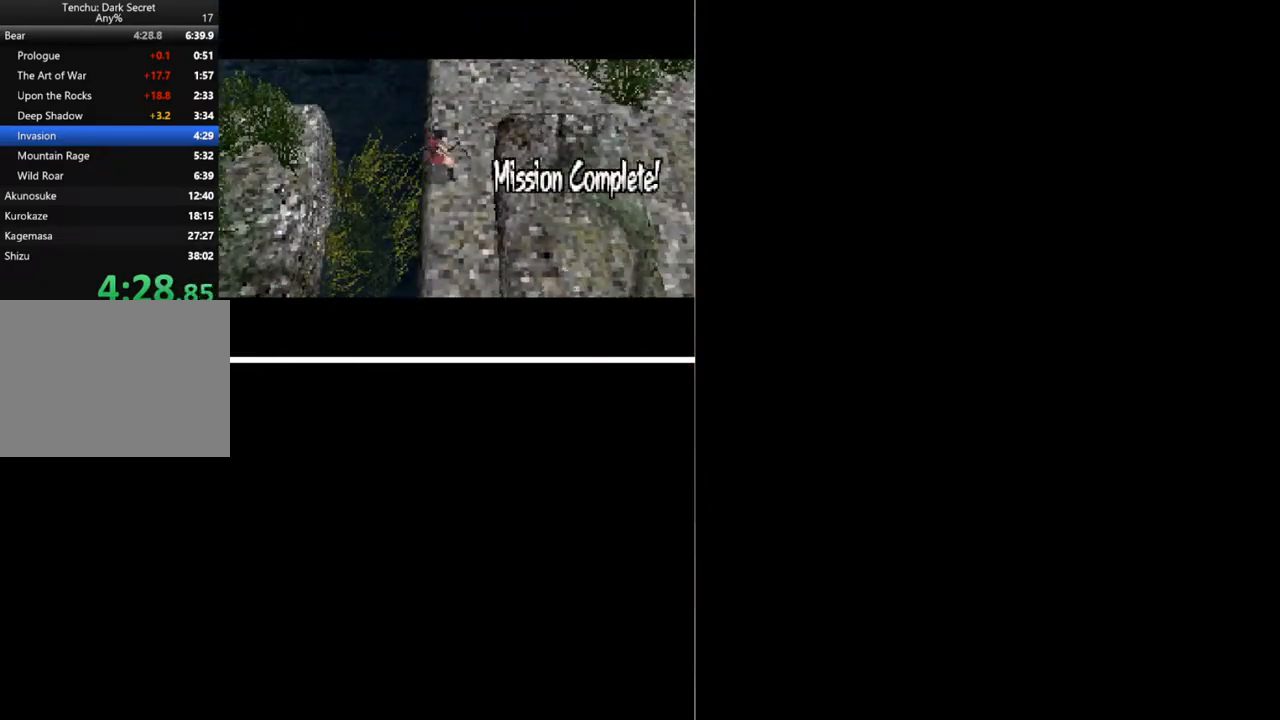
{"buttons": ["START"], "button_events": [[200, "START", "down"], [300, "START", "up"], [367, "START", "down"]]}
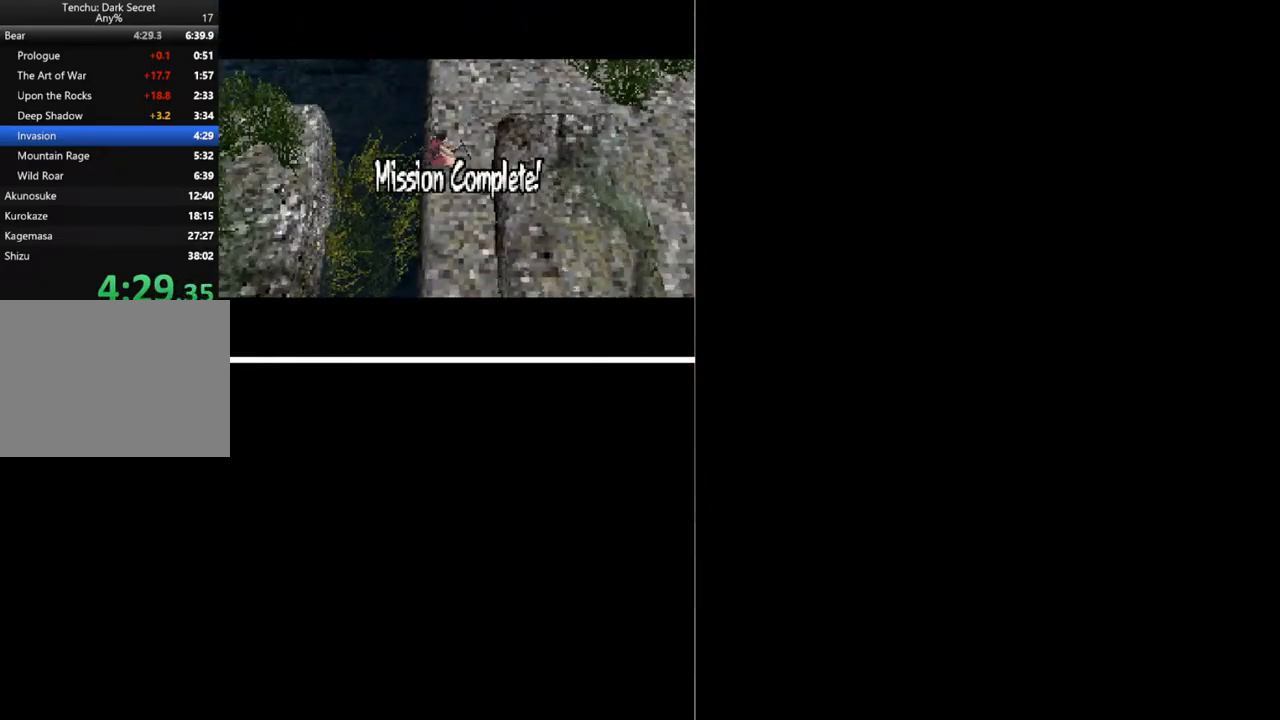
{"buttons": [], "button_events": [[33, "START", "up"], [100, "START", "down"], [167, "START", "up"], [233, "START", "down"], [300, "START", "up"]]}
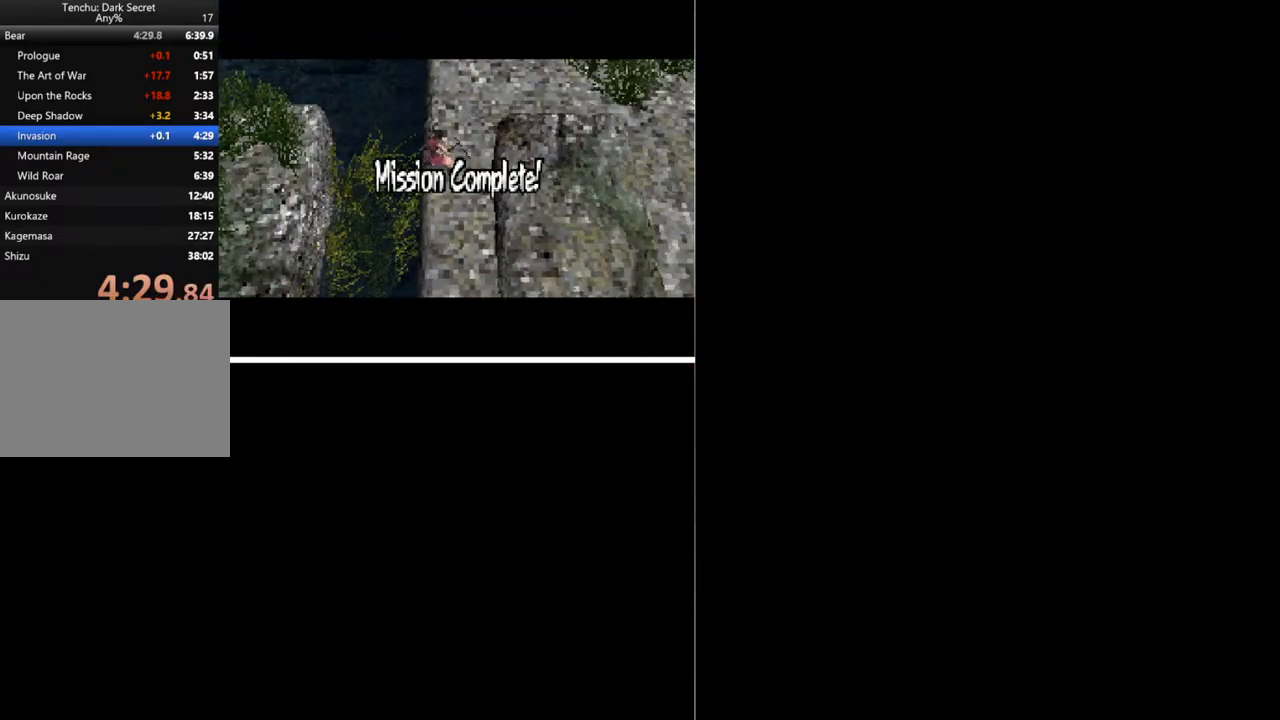
{"buttons": [], "button_events": [[267, "B", "down"], [467, "B", "up"]]}
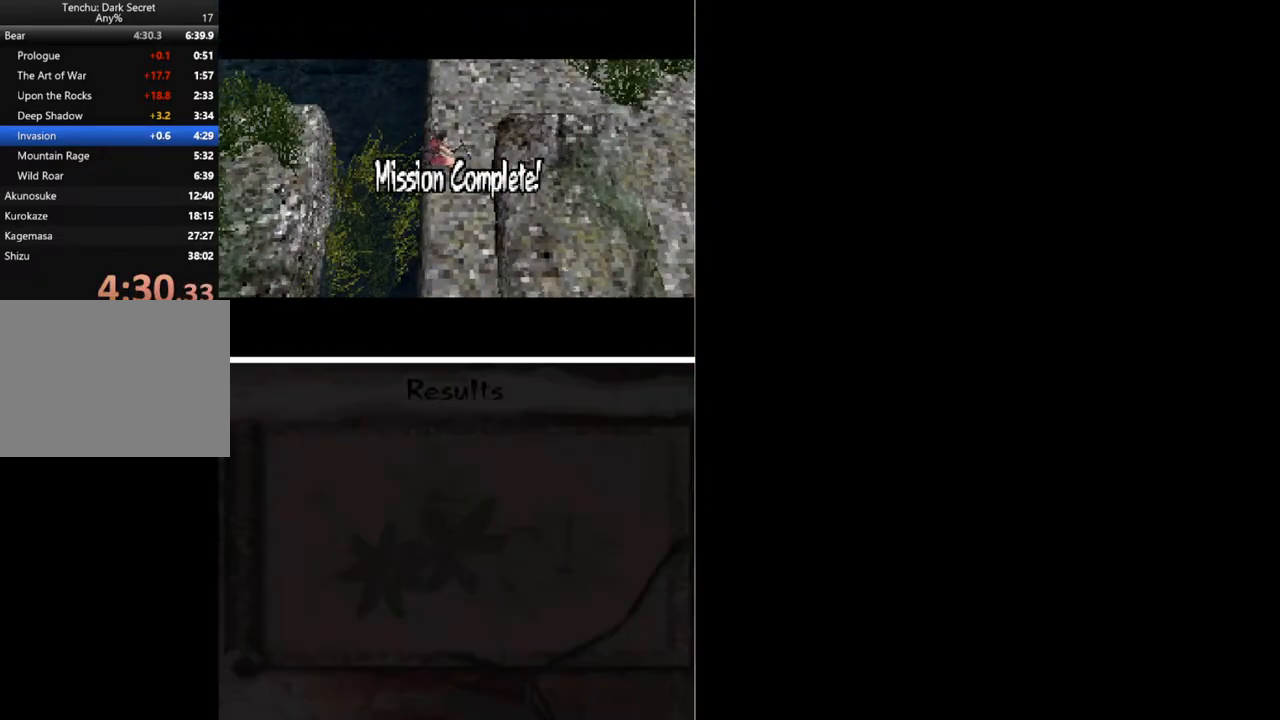
{"buttons": [], "button_events": [[33, "B", "down"], [100, "B", "up"]]}
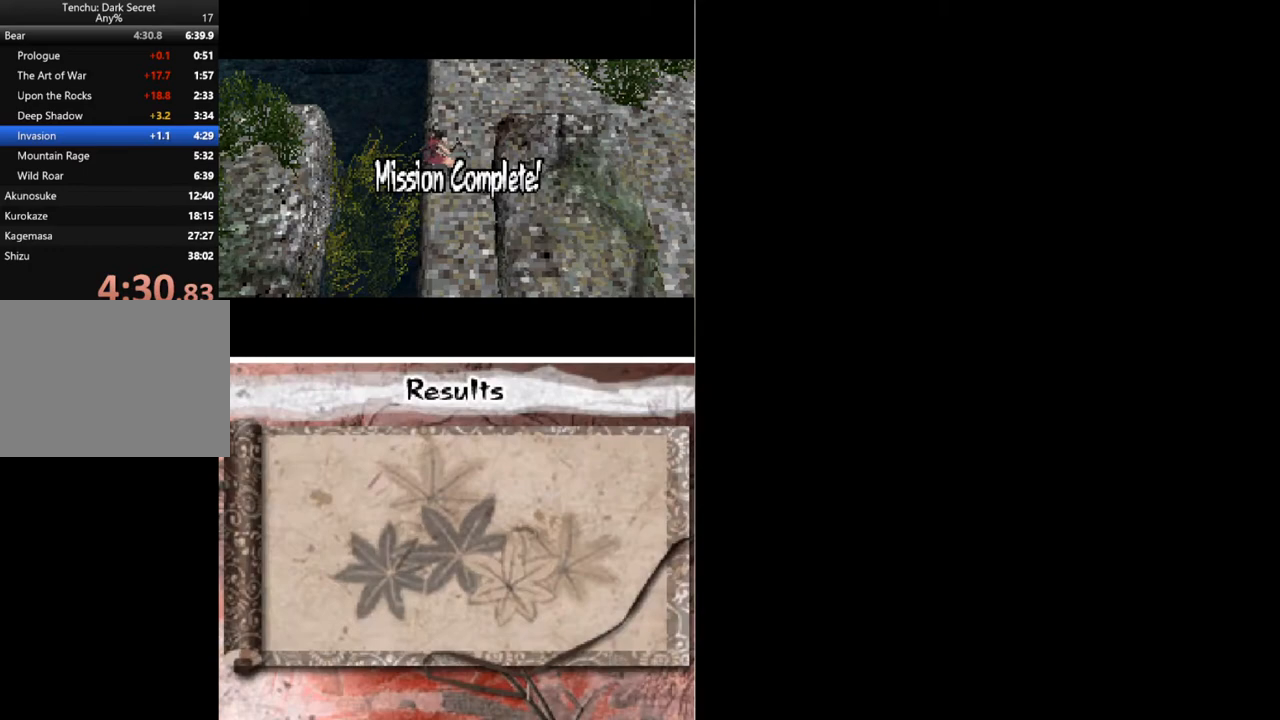
{"buttons": ["B"], "button_events": [[233, "B", "down"], [433, "B", "up"], [500, "B", "down"]]}
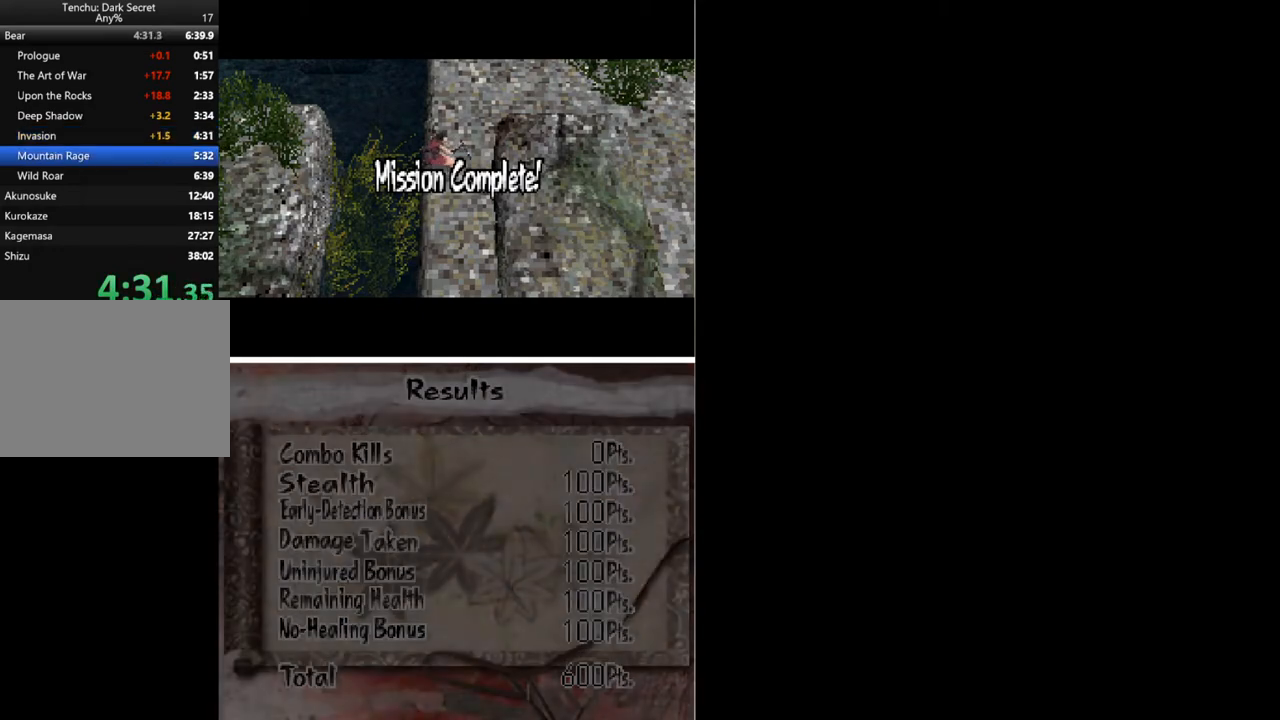
{"buttons": [], "button_events": [[67, "B", "up"], [133, "B", "down"], [200, "B", "up"], [267, "B", "down"], [333, "B", "up"], [400, "B", "down"], [467, "B", "up"]]}
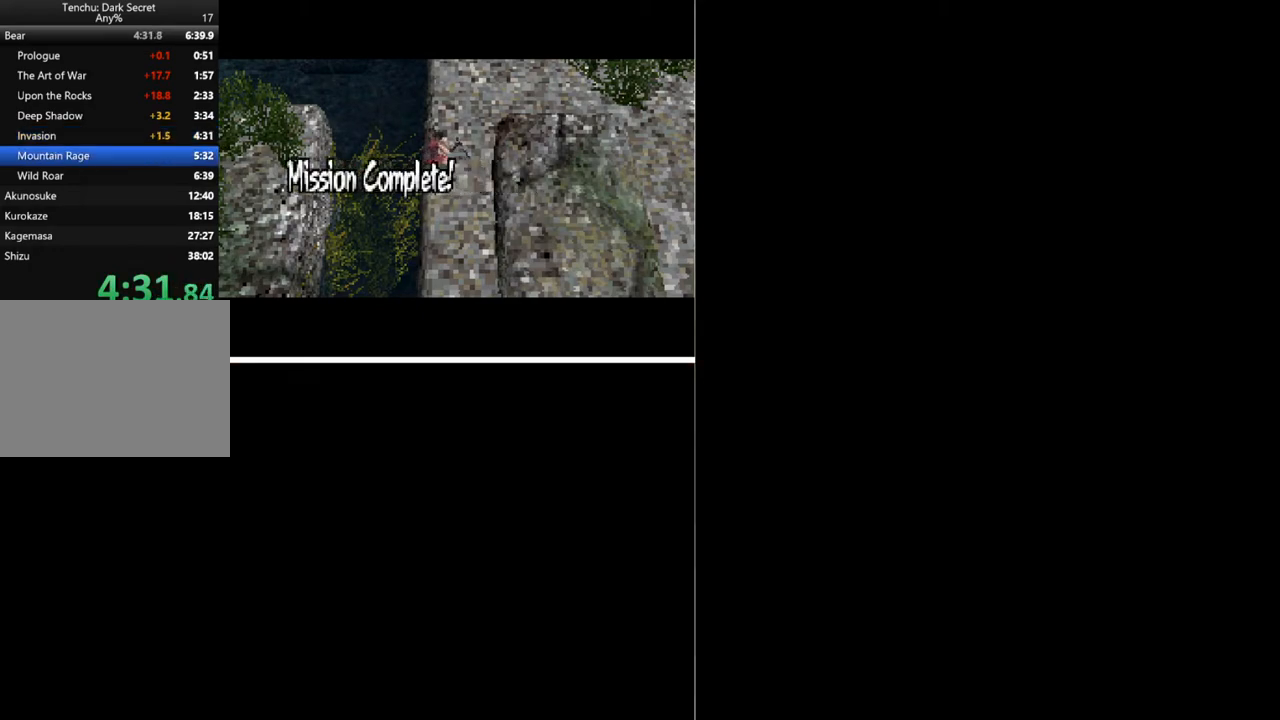
{"buttons": [], "button_events": [[167, "B", "down"], [233, "B", "up"], [300, "B", "down"], [500, "B", "up"]]}
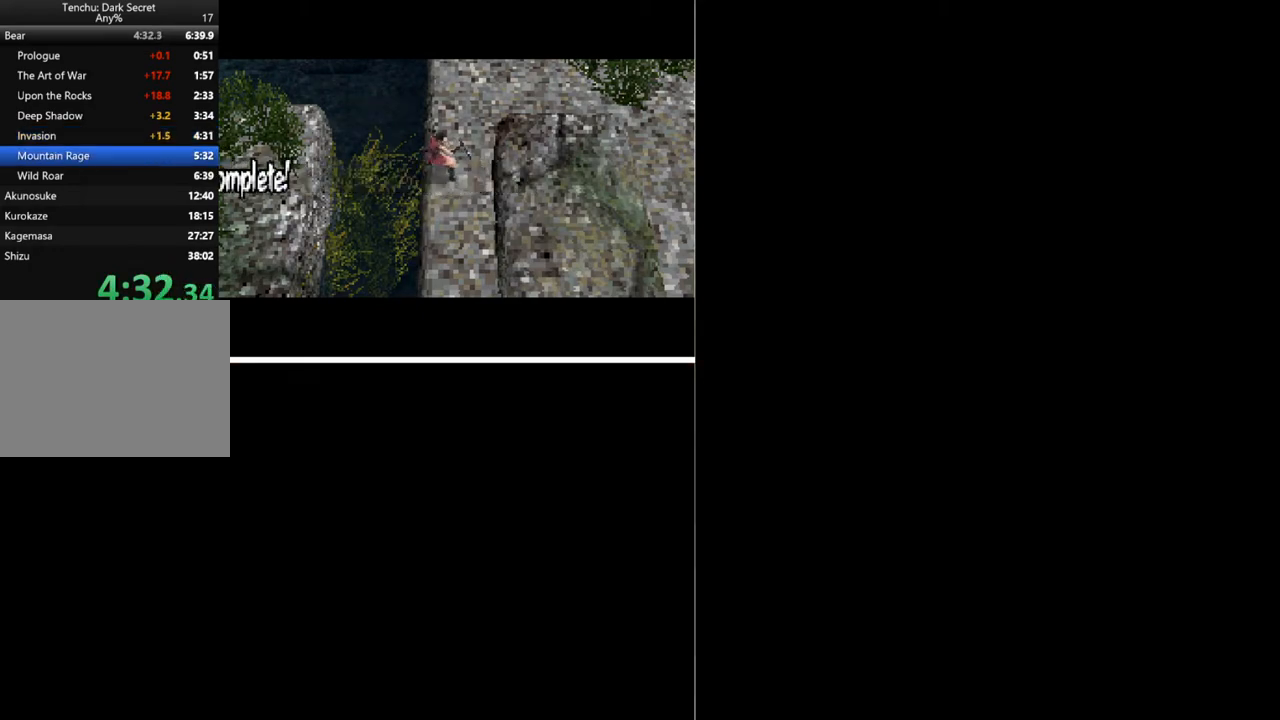
{"buttons": [], "button_events": [[100, "B", "down"], [167, "B", "up"], [233, "B", "down"], [300, "B", "up"], [367, "B", "down"], [467, "B", "up"]]}